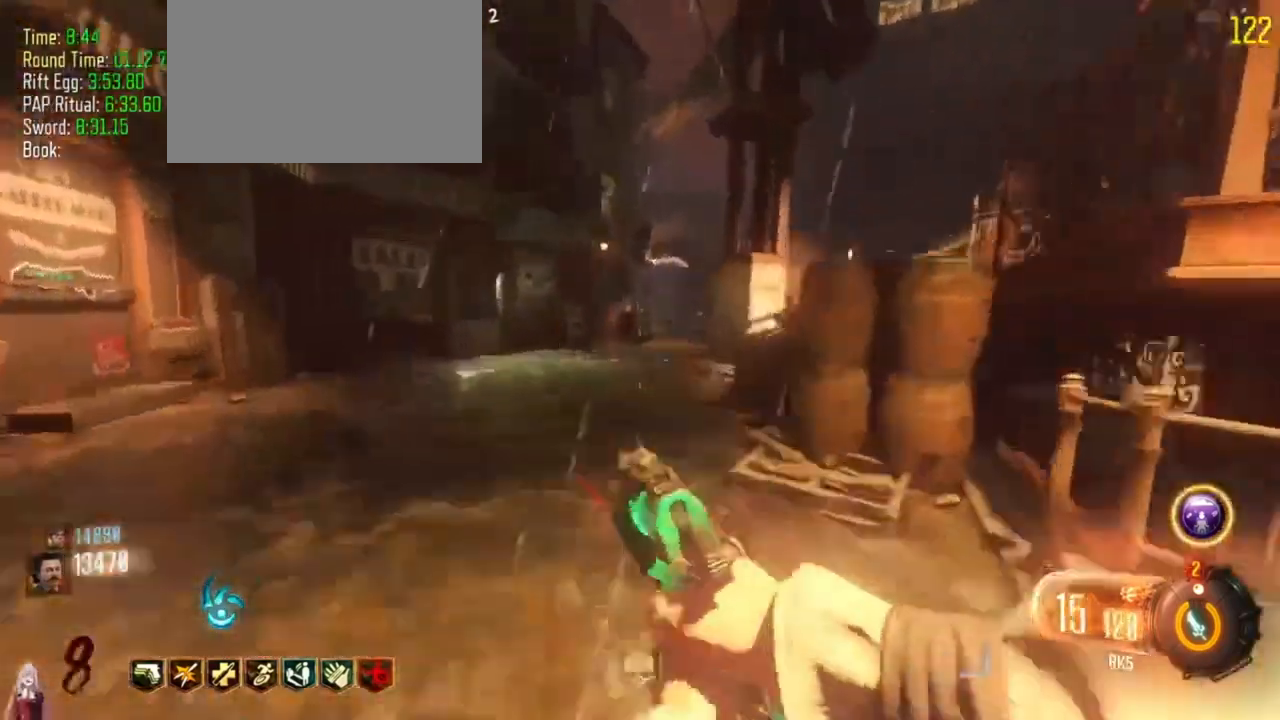
Gameplay with keyboard and mouse; each line is a JSON object with the keys held at the frame after it. "events" lists presses ("down") and releases ("up") of "1", "2", "3", "4", "5", "a", "alt", "c", "caps_lock", "ctrl", "d", "e", "f", "g", "q", "r", "s", "shift", "t", "tab", "v", "w", "x" and "z" between this image and that frame as [ms after this image, input, new state], when the widget could be followed in between. No other keys are recorded. Mouse buttons are not recorded. Not read: mouse_move.
{"keys": ["d", "shift", "w"], "events": [[467, "d", "down"]]}
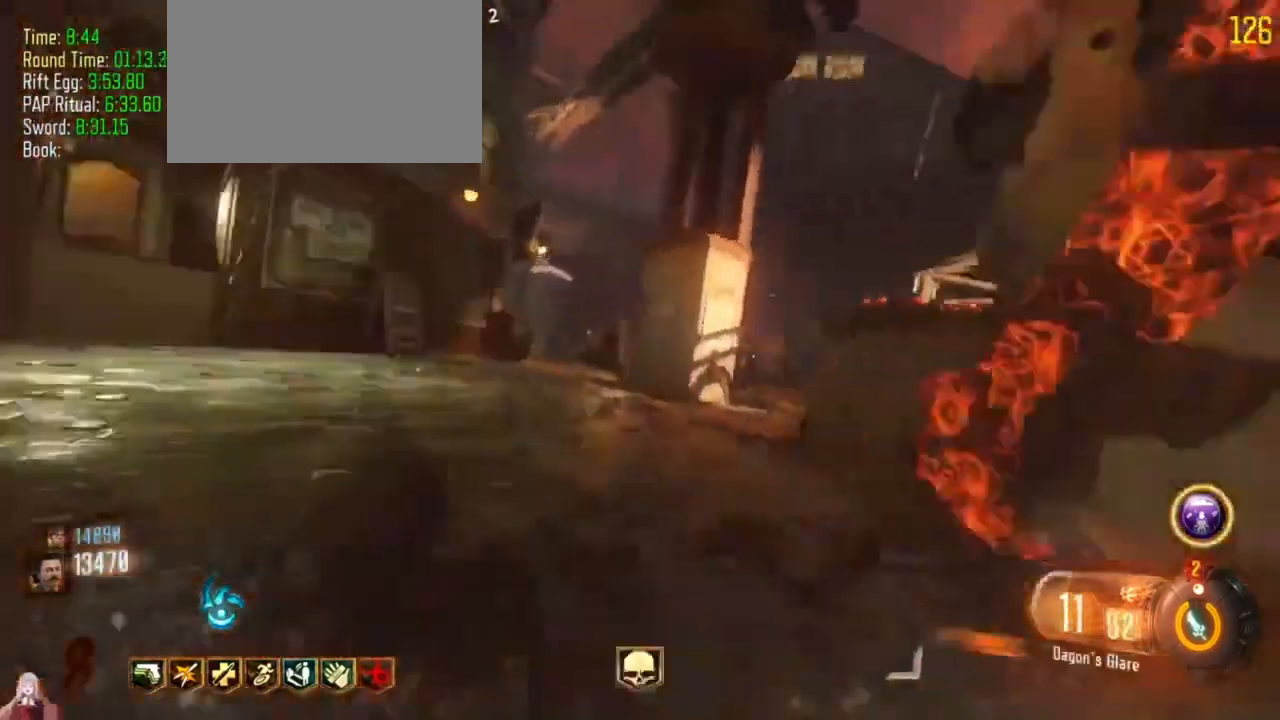
{"keys": ["shift", "w"], "events": [[100, "d", "up"]]}
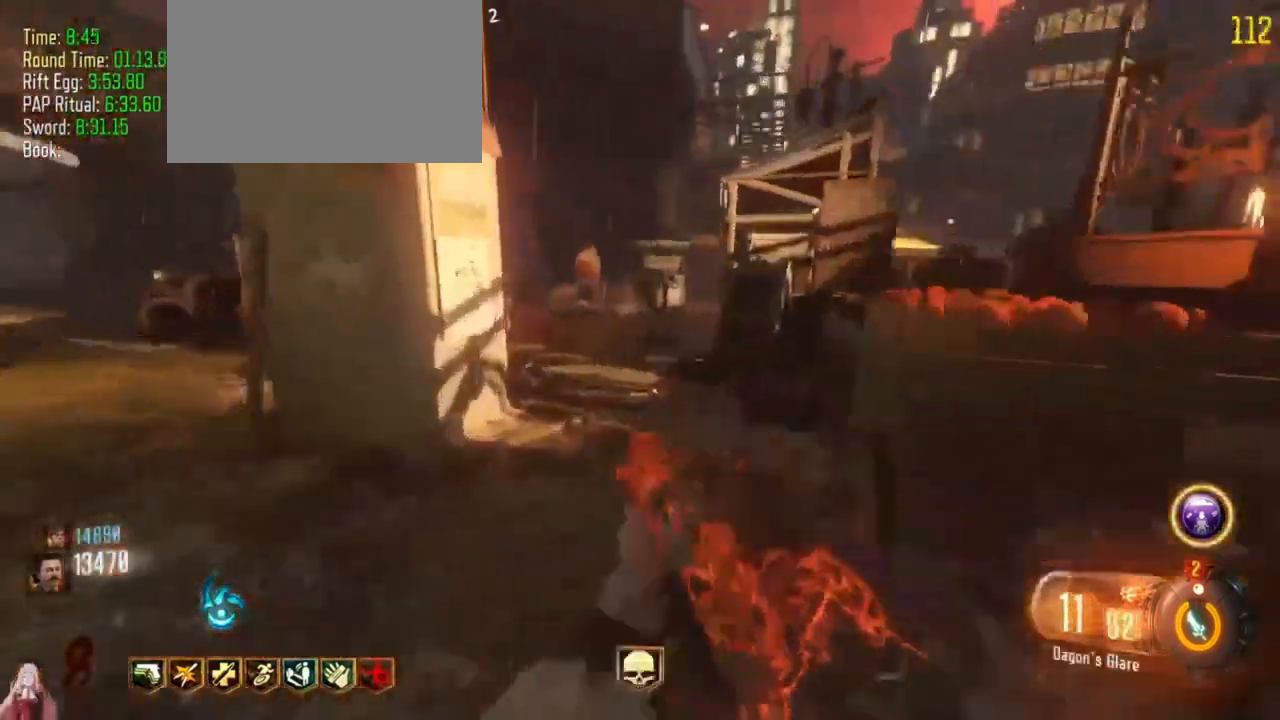
{"keys": ["shift", "w"]}
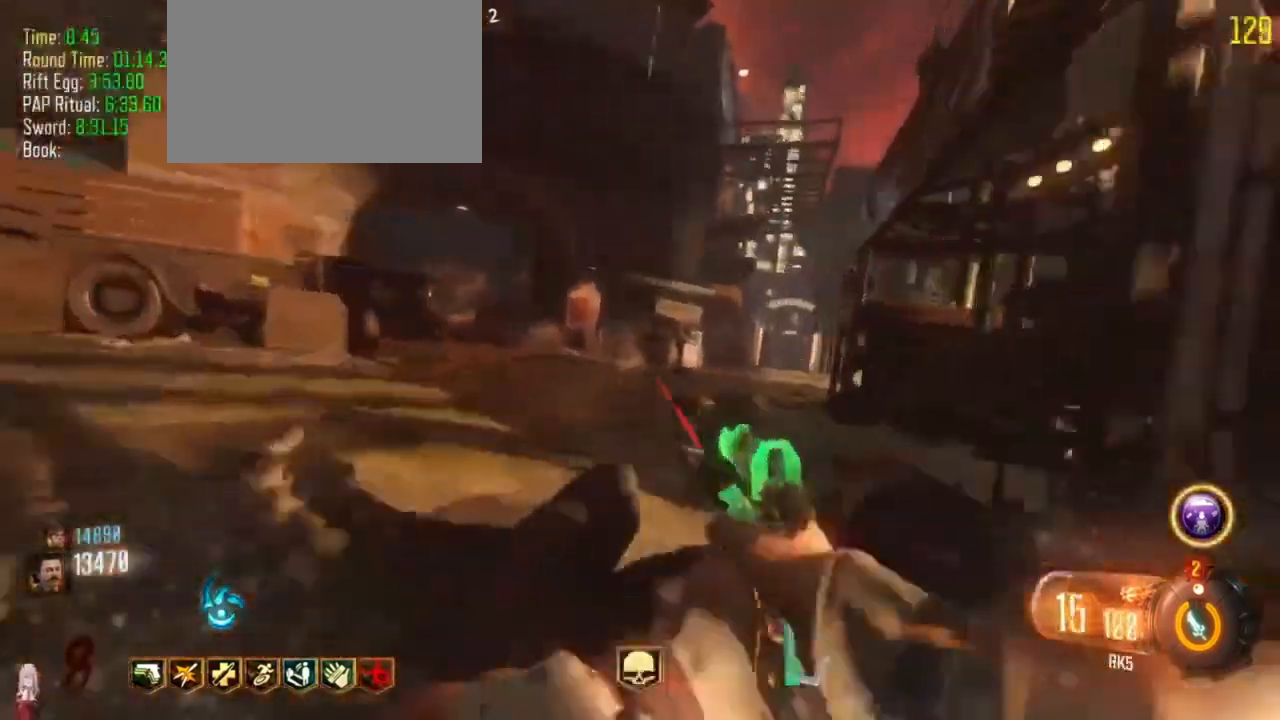
{"keys": ["shift", "w"], "events": []}
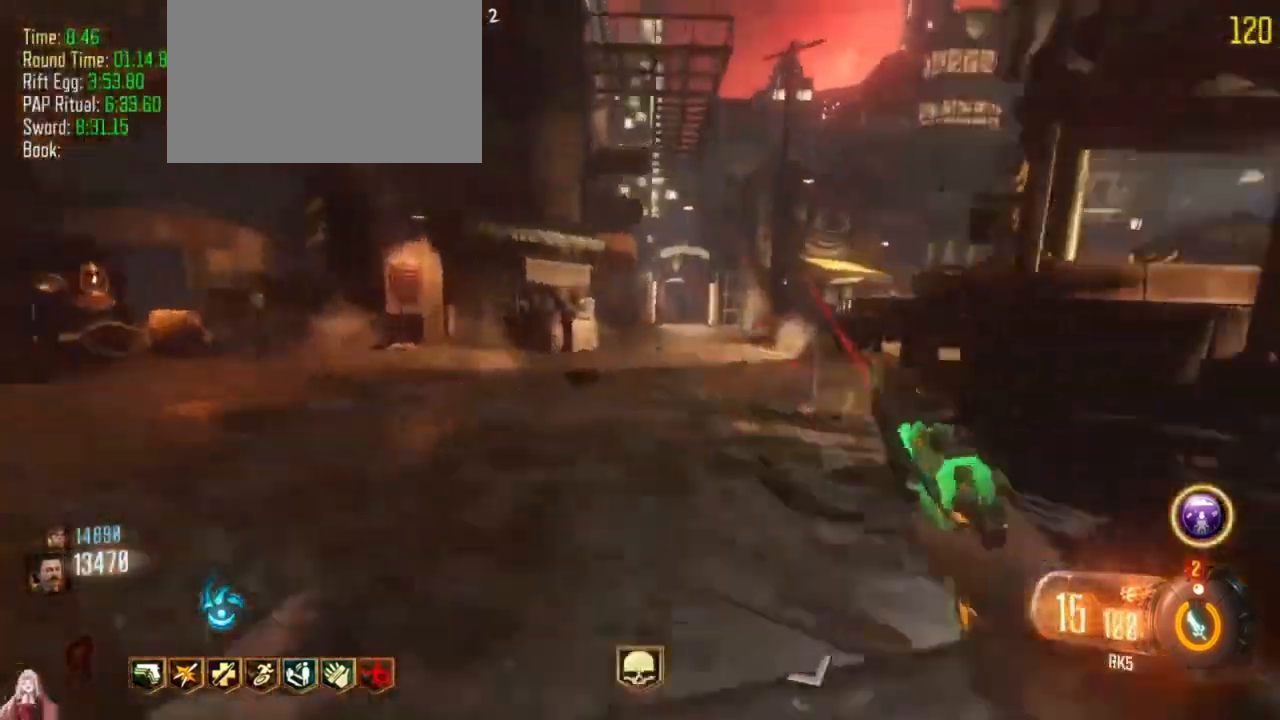
{"keys": ["shift", "w"], "events": []}
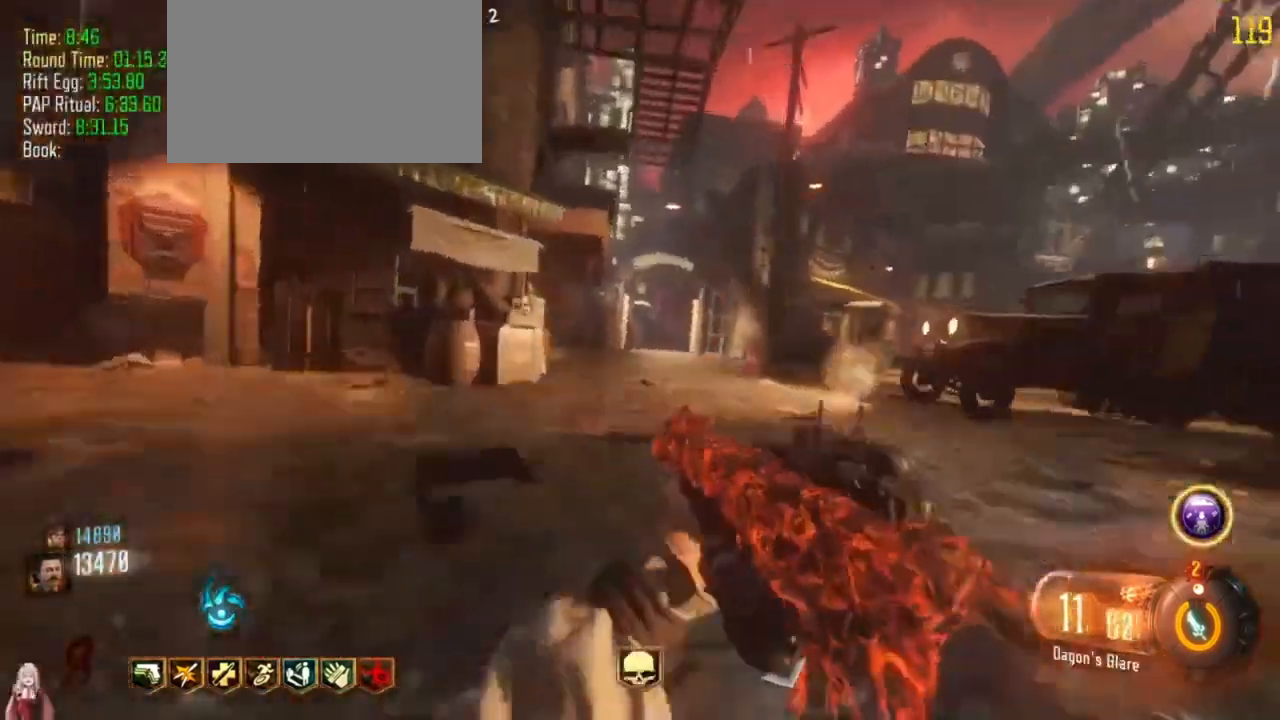
{"keys": ["d", "shift", "w"], "events": [[433, "d", "down"]]}